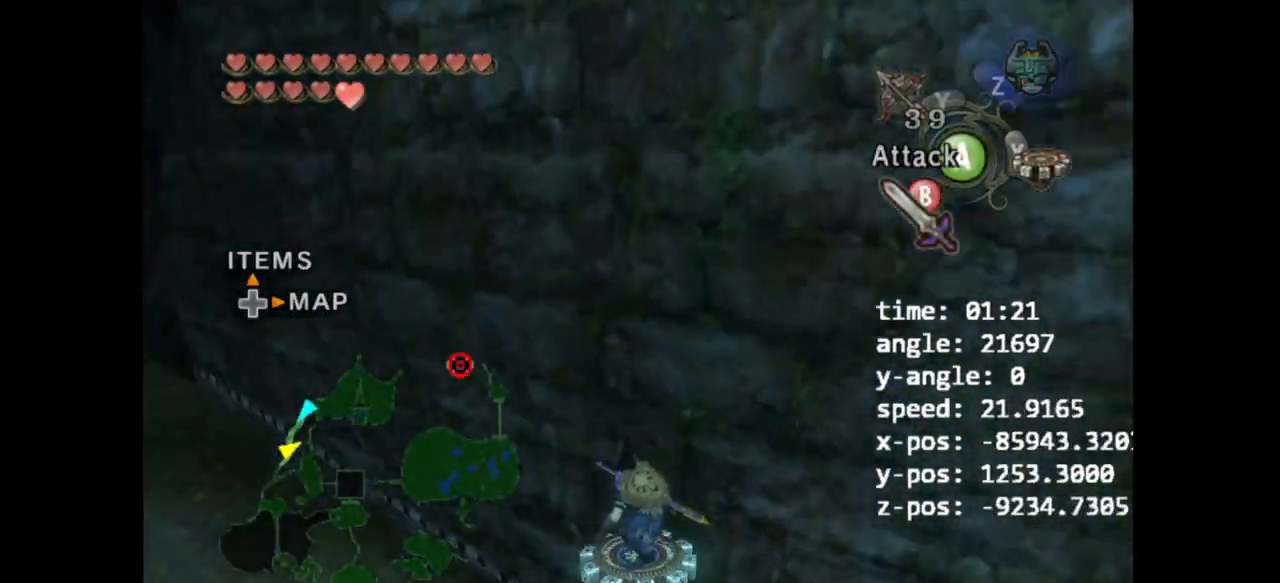
Gameplay with a controller (Nintendo layout); each line is a JSON object with the inputs held at the frame after it. "events" lists button and stick changes between this image and that frame as [ms after this image, input, new state], when the widget could be followed in between. Not read: L3 R3.
{"buttons": [], "left_stick": "up", "right_stick": "center", "events": []}
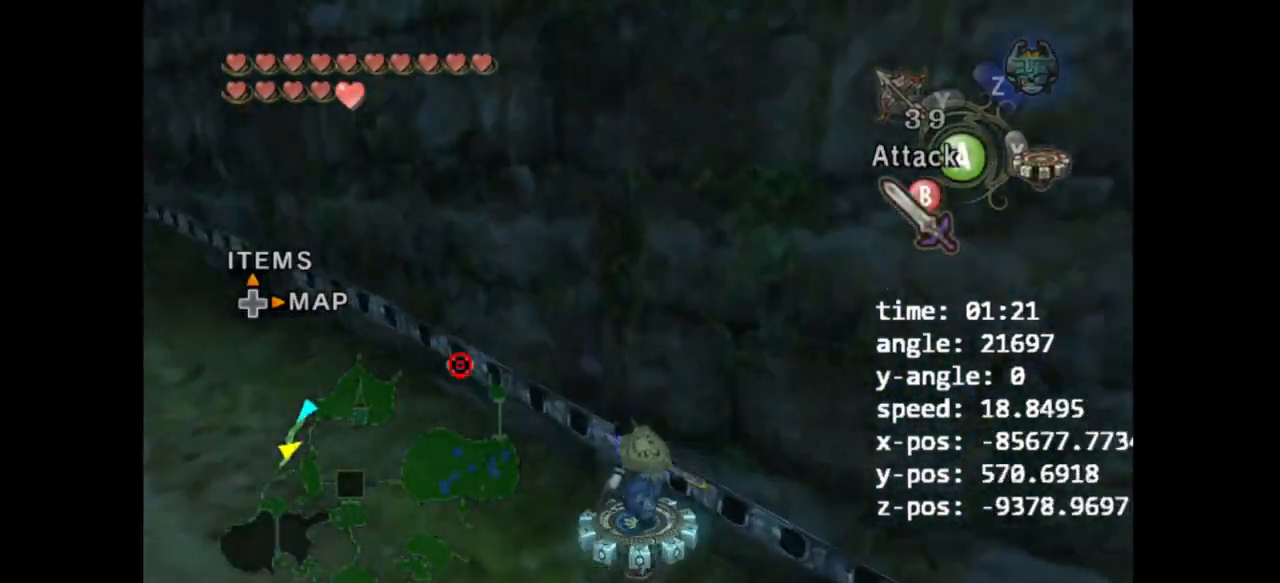
{"buttons": [], "left_stick": "up", "right_stick": "center", "events": []}
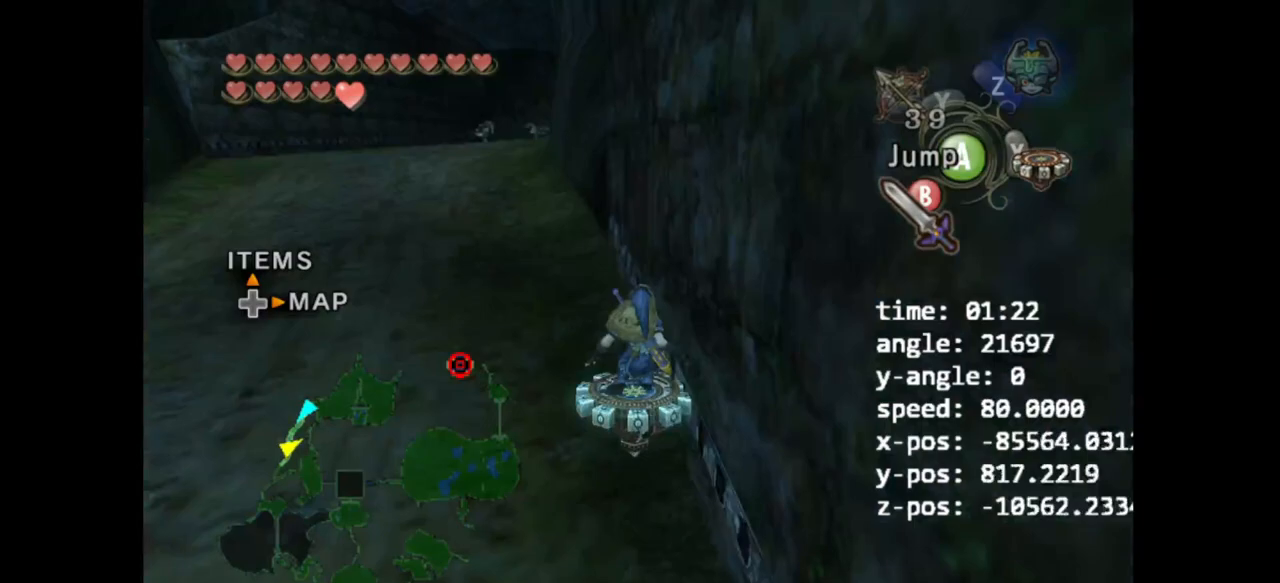
{"buttons": [], "left_stick": "up", "right_stick": "center", "events": []}
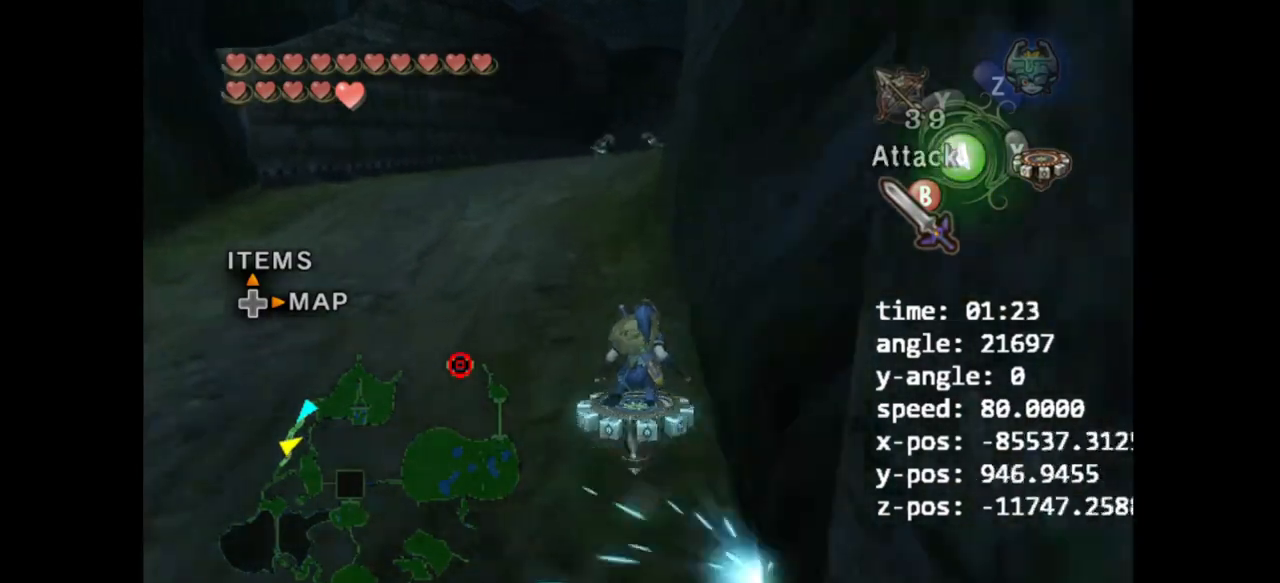
{"buttons": [], "left_stick": "center", "right_stick": "center", "events": [[33, "X", "down"], [67, "X", "up"], [400, "left_stick", "center"]]}
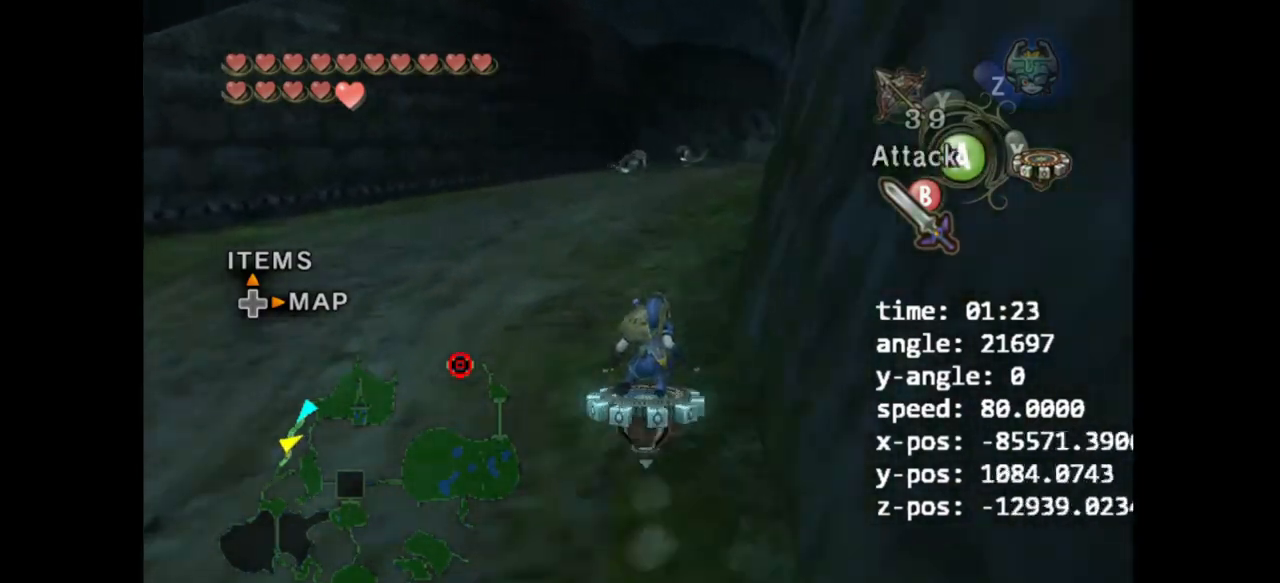
{"buttons": [], "left_stick": "center", "right_stick": "center", "events": []}
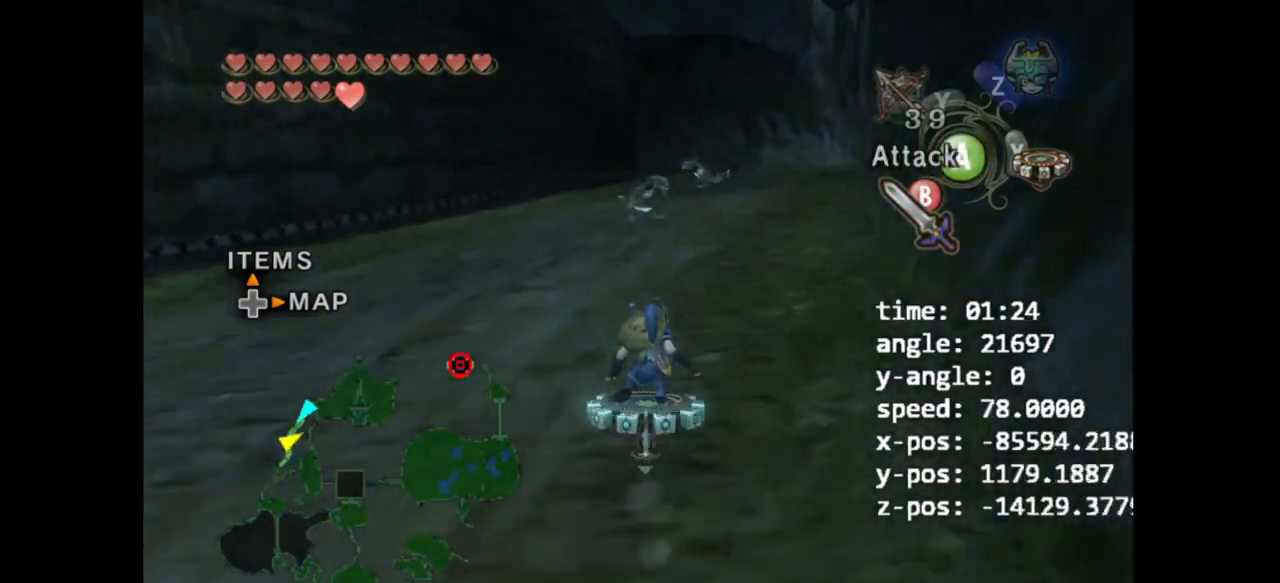
{"buttons": [], "left_stick": "center", "right_stick": "center", "events": []}
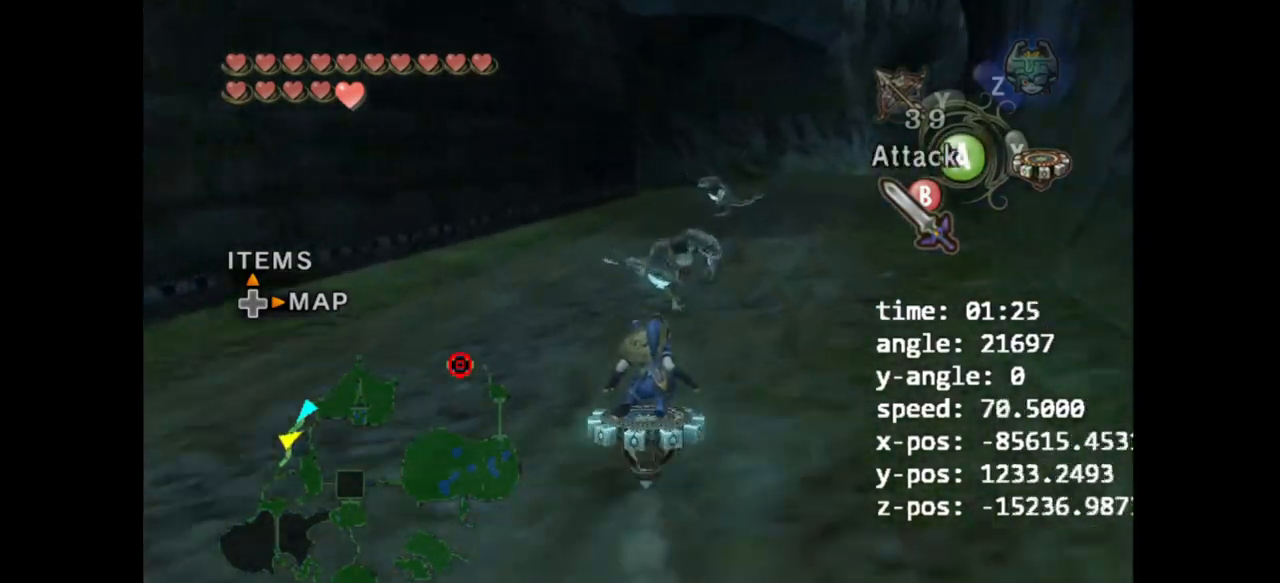
{"buttons": [], "left_stick": "center", "right_stick": "center", "events": []}
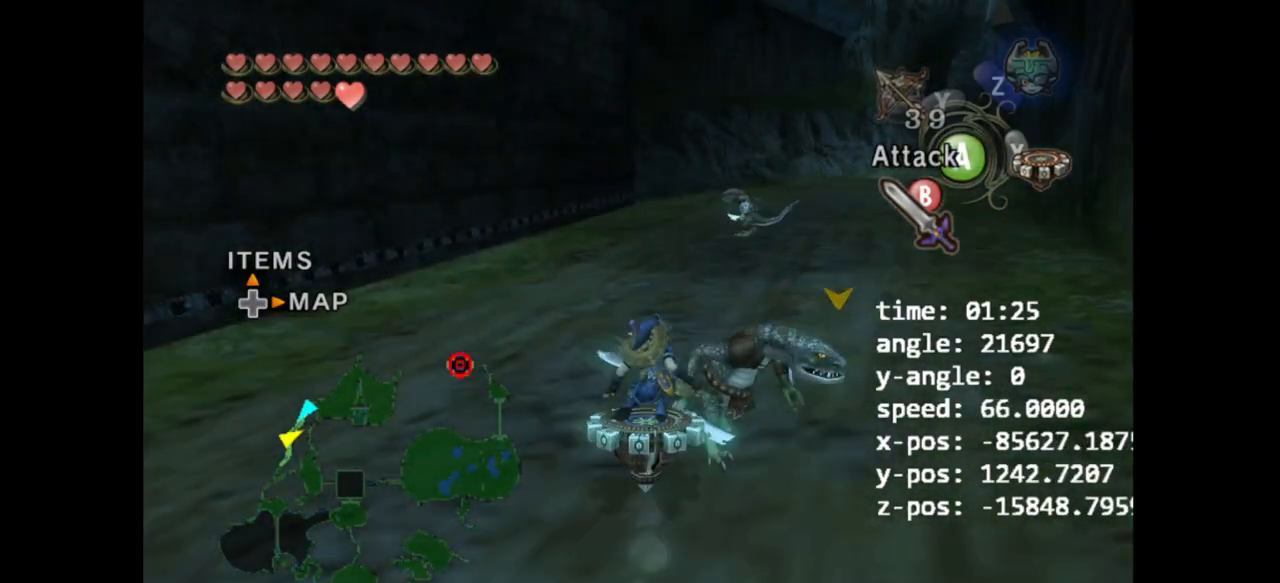
{"buttons": [], "left_stick": "down-left", "right_stick": "center", "events": [[433, "left_stick", "down-left"]]}
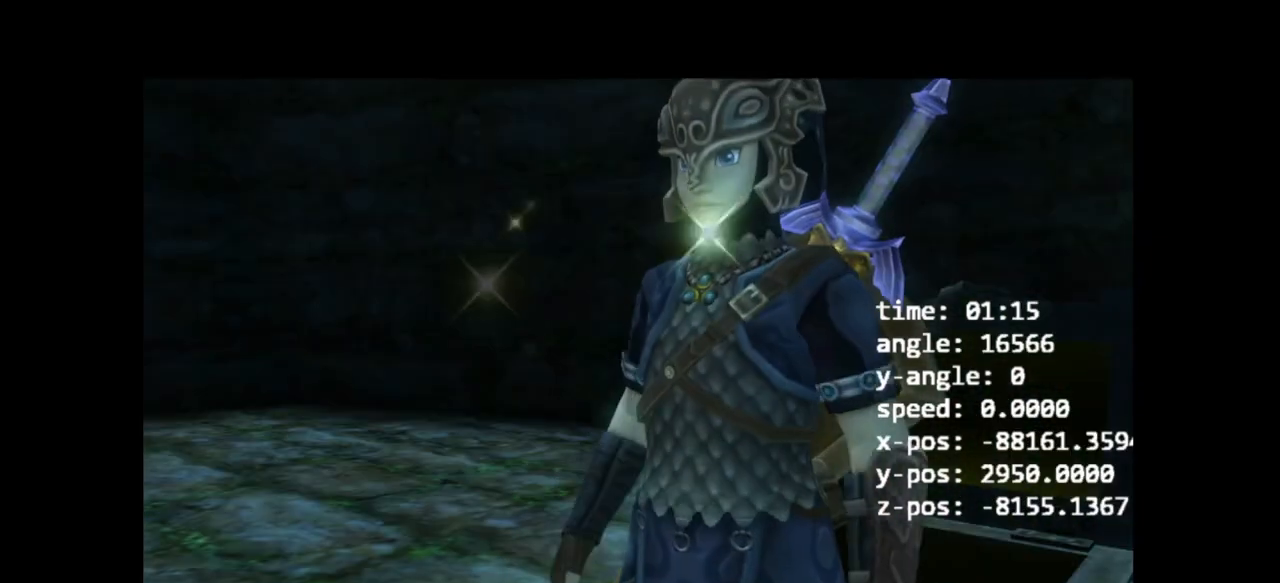
{"buttons": ["L1"], "left_stick": "center", "right_stick": "center", "events": [[267, "A", "down"], [333, "A", "up"], [367, "A", "down"], [400, "L1", "down"], [433, "A", "up"], [467, "left_stick", "center"]]}
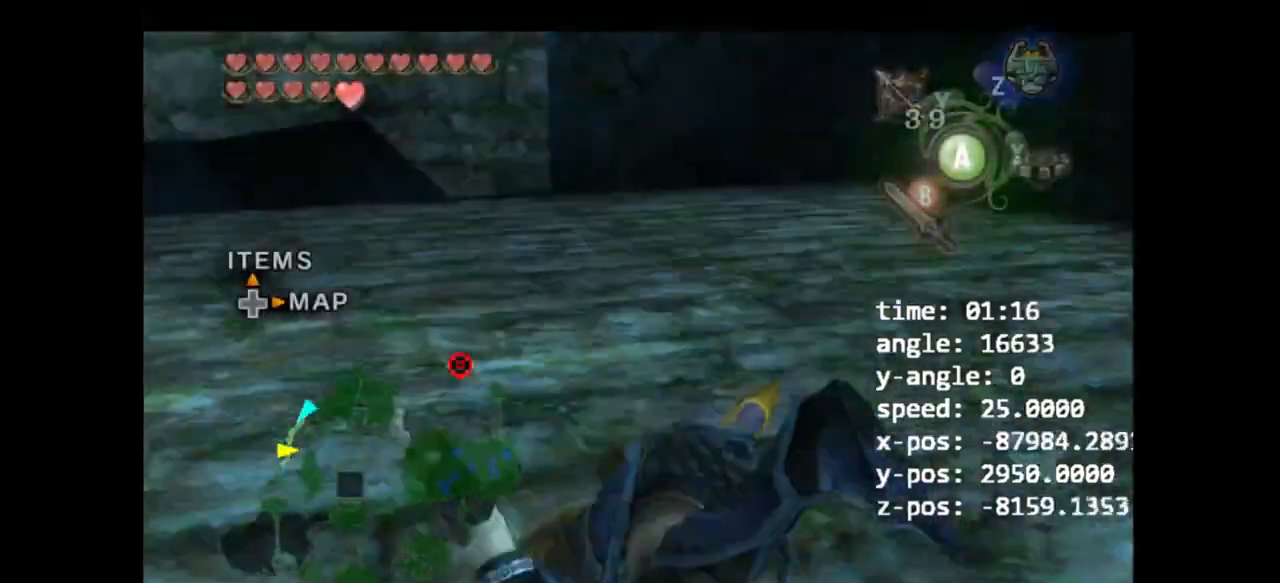
{"buttons": [], "left_stick": "up-left", "right_stick": "center", "events": [[167, "L1", "up"], [167, "left_stick", "up"], [400, "A", "down"], [467, "A", "up"], [500, "left_stick", "up-left"]]}
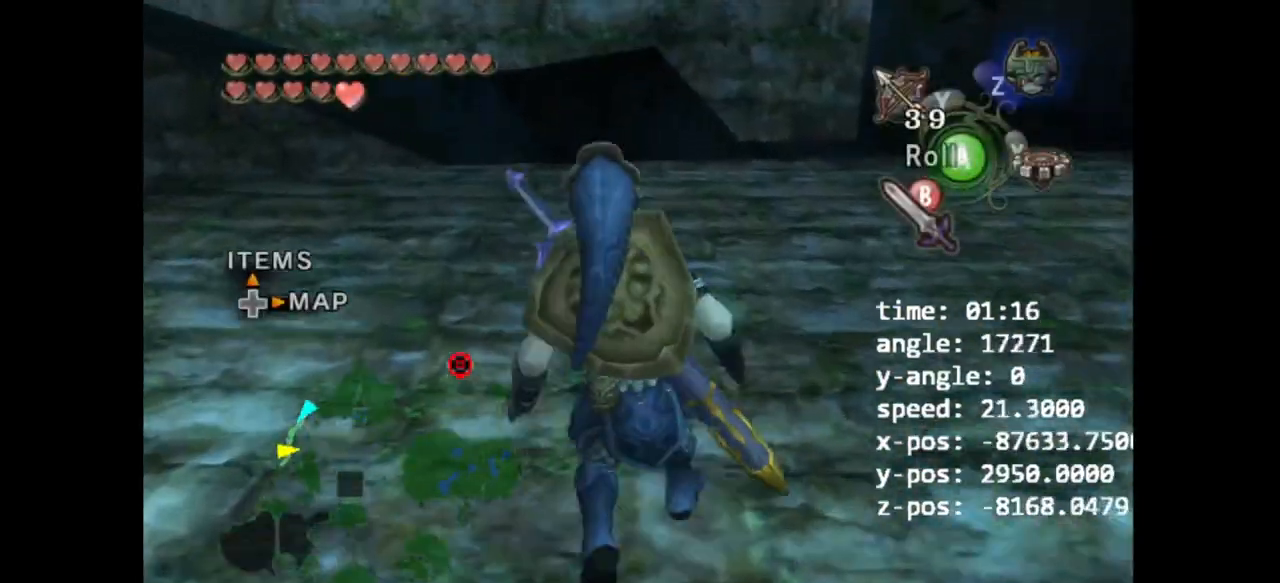
{"buttons": [], "left_stick": "up", "right_stick": "center", "events": [[33, "A", "down"], [67, "A", "up"], [67, "B", "down"], [100, "left_stick", "up"], [133, "B", "up"]]}
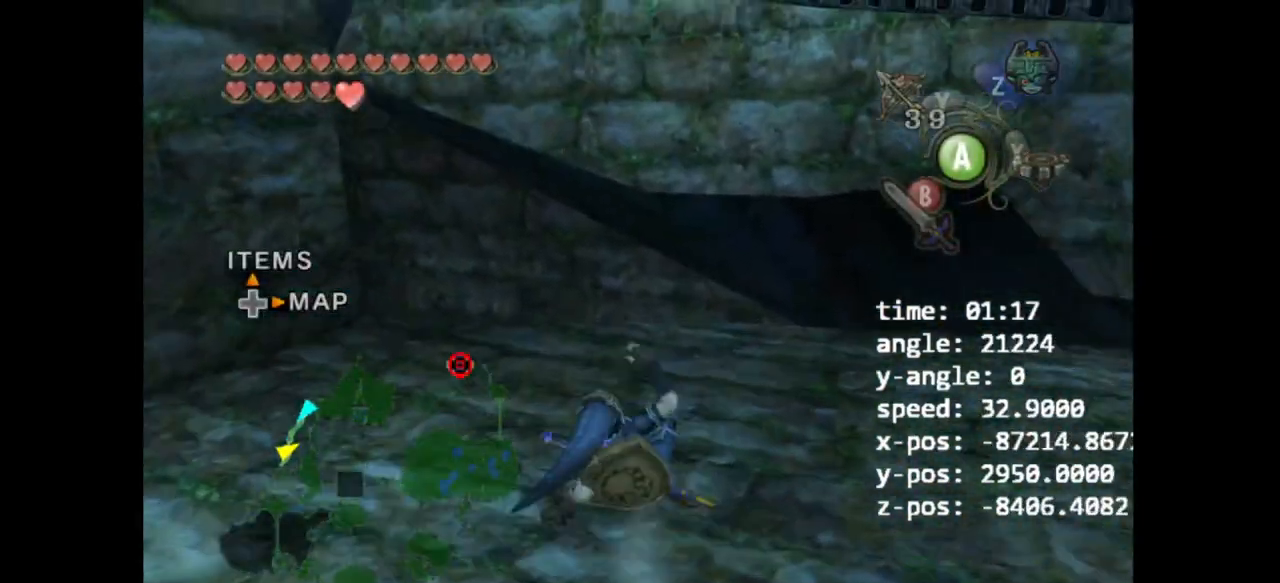
{"buttons": [], "left_stick": "up", "right_stick": "center", "events": [[133, "A", "down"], [200, "A", "up"], [267, "A", "down"], [300, "A", "up"], [367, "A", "down"], [400, "A", "up"]]}
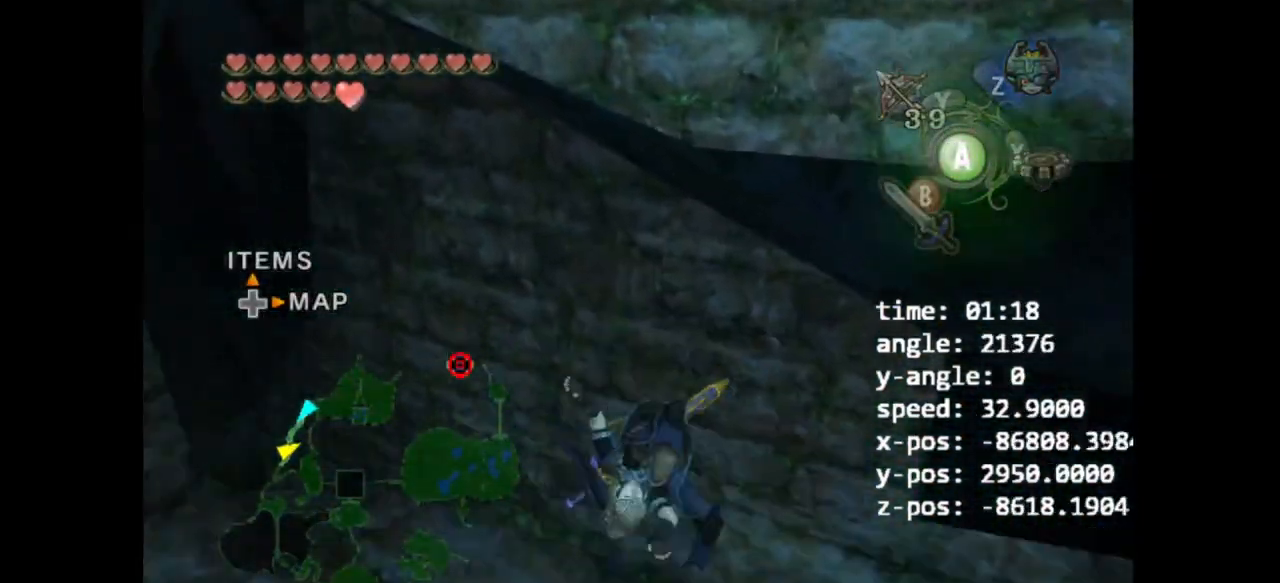
{"buttons": ["A"], "left_stick": "up", "right_stick": "center", "events": [[500, "A", "down"]]}
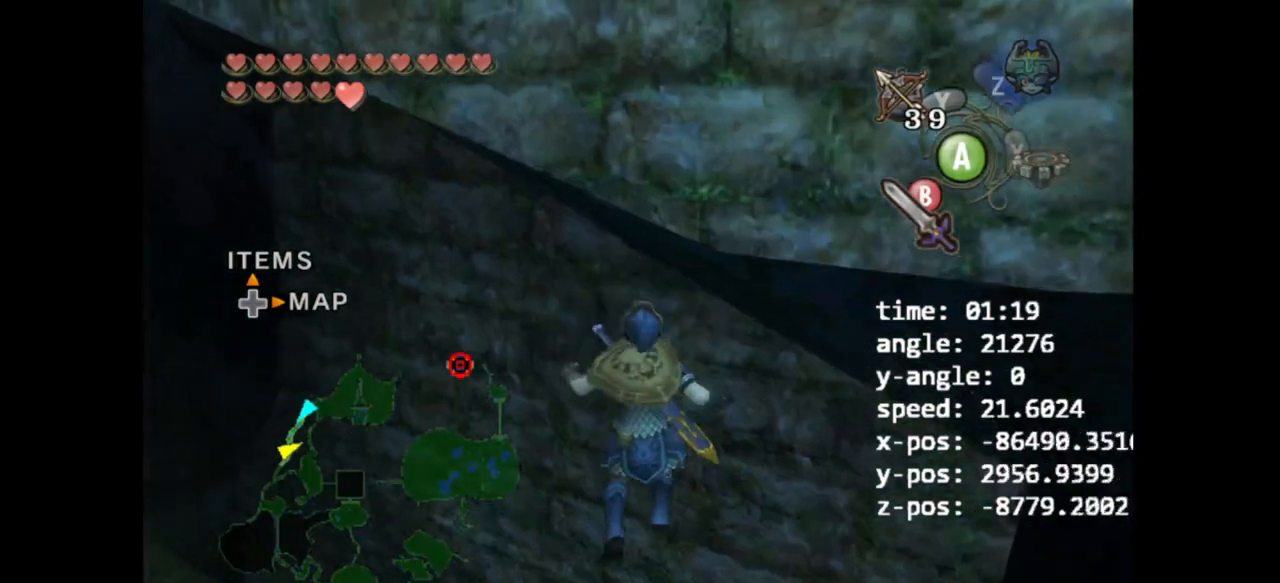
{"buttons": ["A"], "left_stick": "up", "right_stick": "center", "events": []}
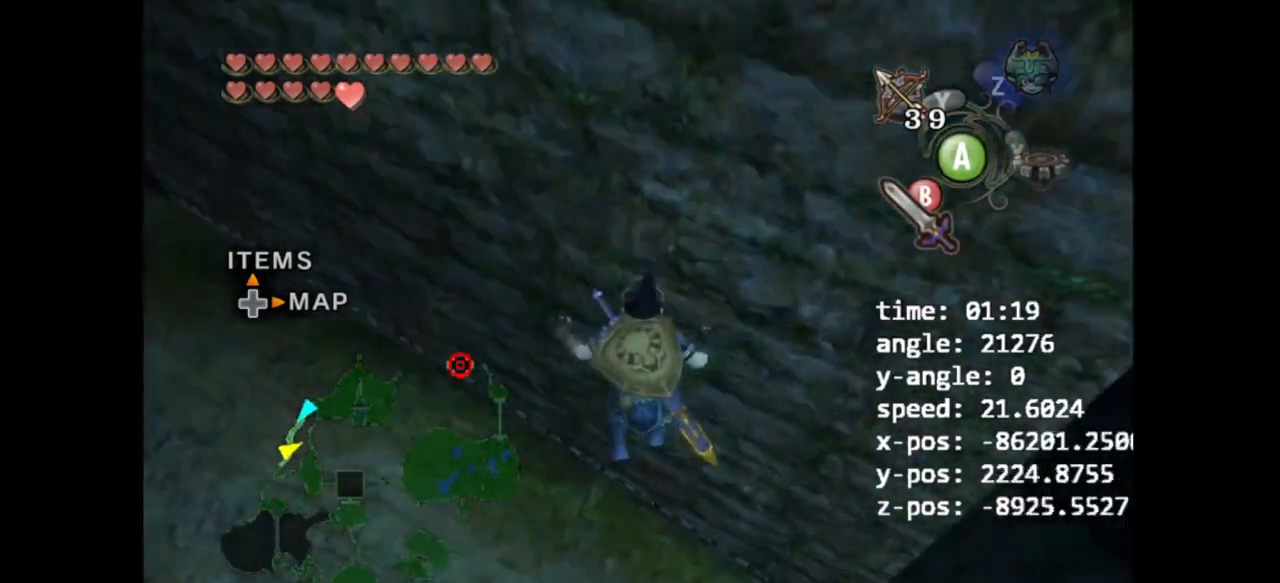
{"buttons": ["A"], "left_stick": "up", "right_stick": "center", "events": []}
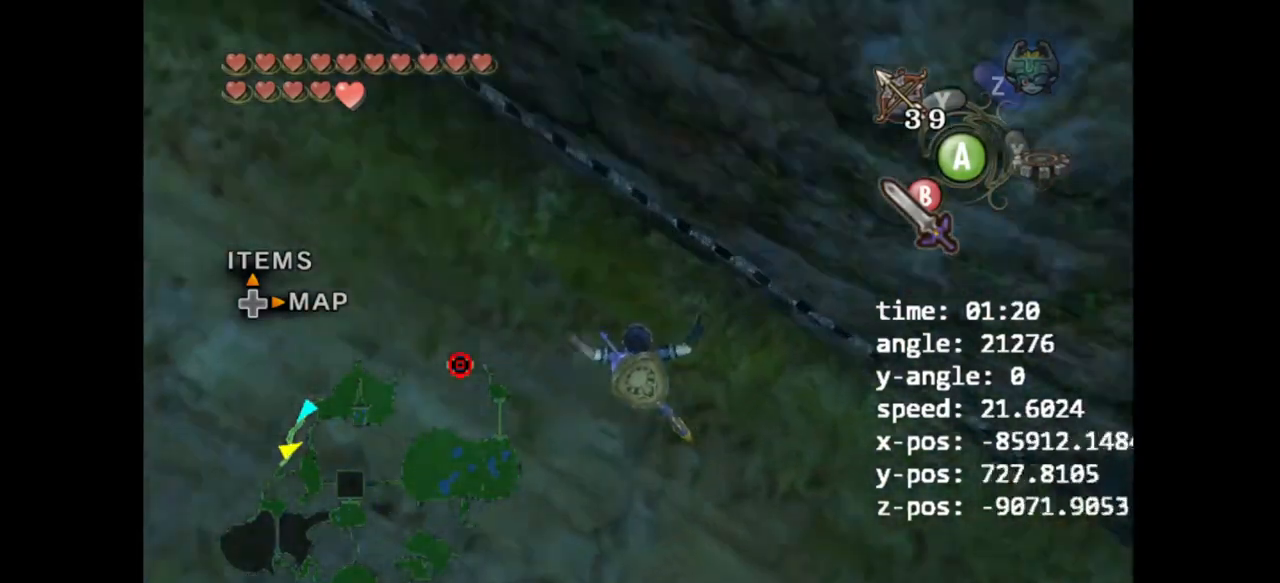
{"buttons": [], "left_stick": "up", "right_stick": "center", "events": [[33, "left_stick", "up-left"], [233, "A", "up"], [433, "left_stick", "up"]]}
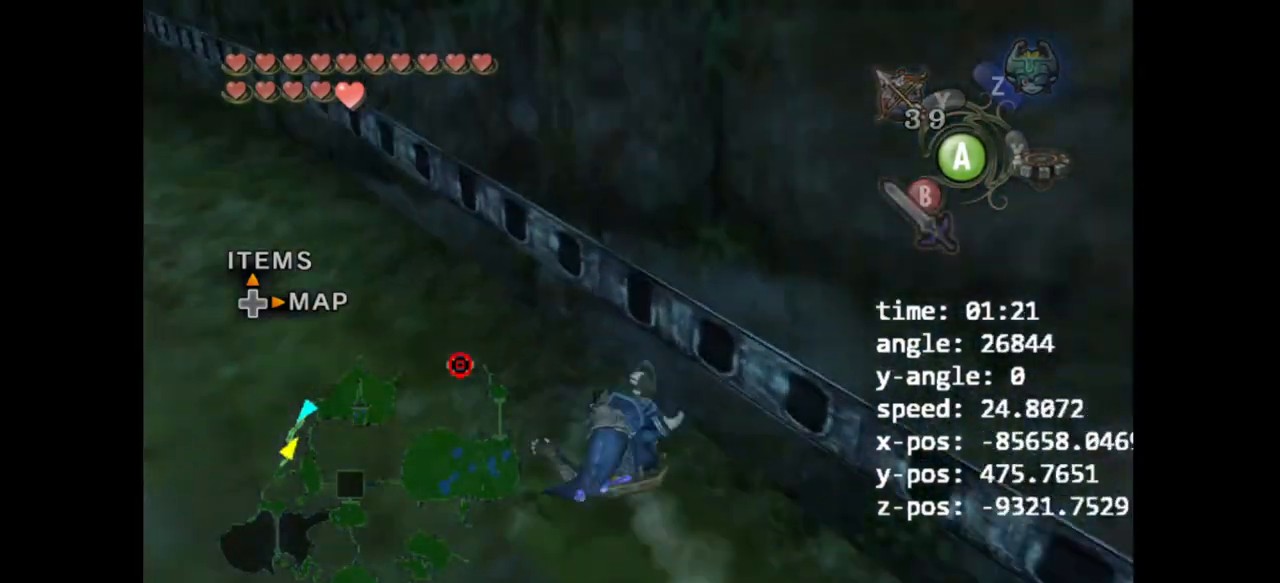
{"buttons": [], "left_stick": "up", "right_stick": "center", "events": [[200, "X", "down"], [267, "X", "up"], [333, "X", "down"], [400, "X", "up"], [467, "X", "down"], [500, "X", "up"]]}
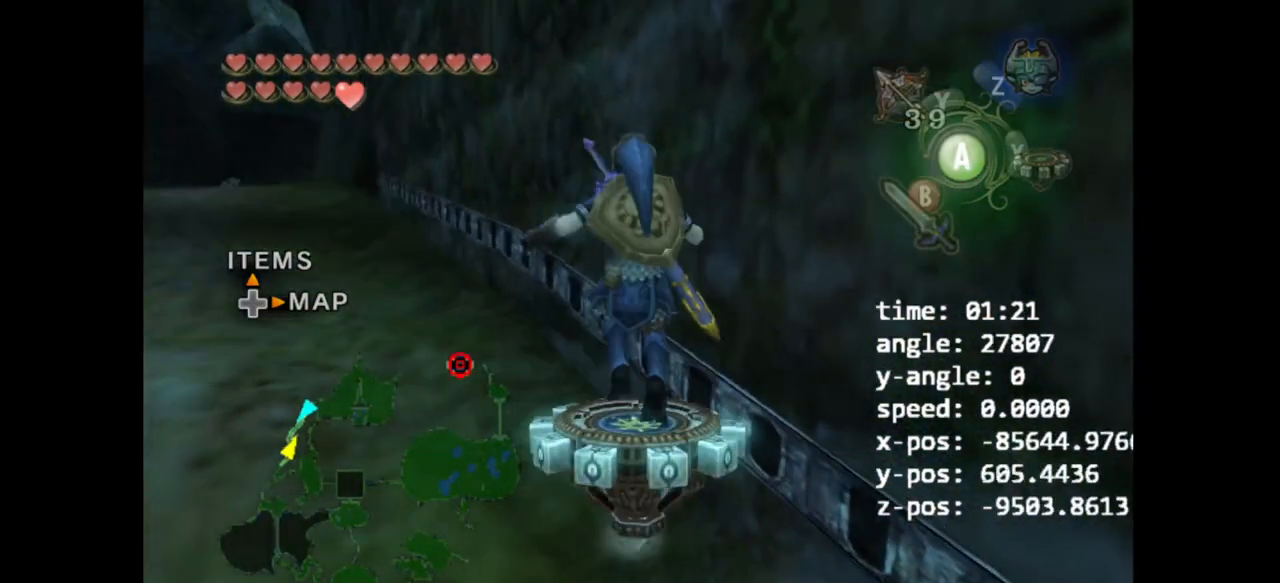
{"buttons": [], "left_stick": "up", "right_stick": "center", "events": []}
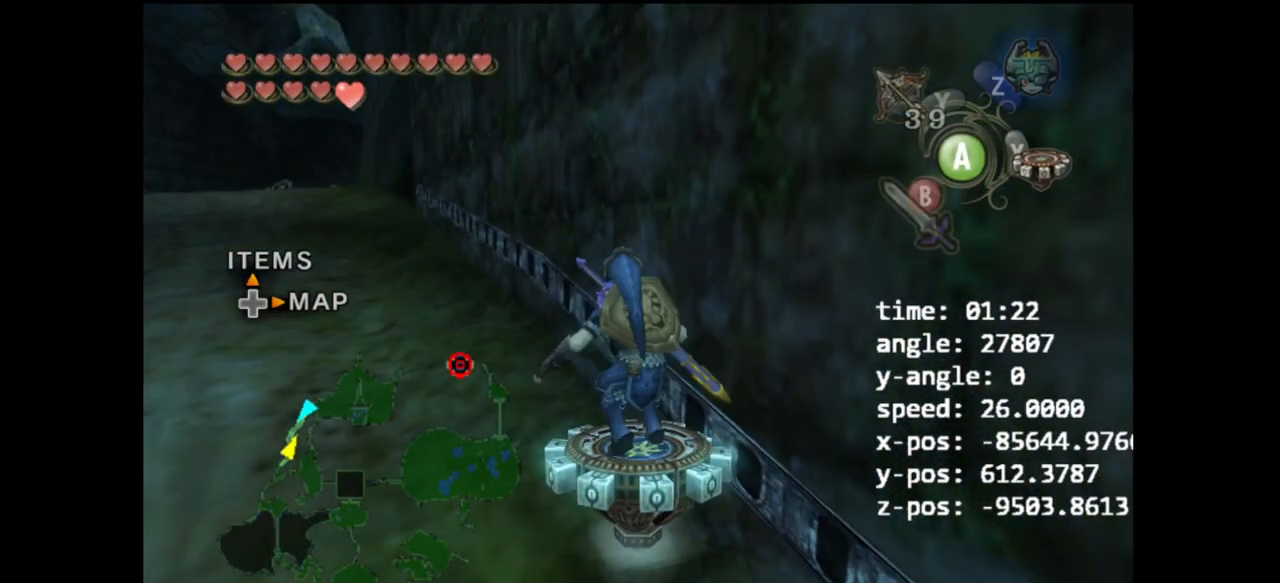
{"buttons": [], "left_stick": "up", "right_stick": "center", "events": []}
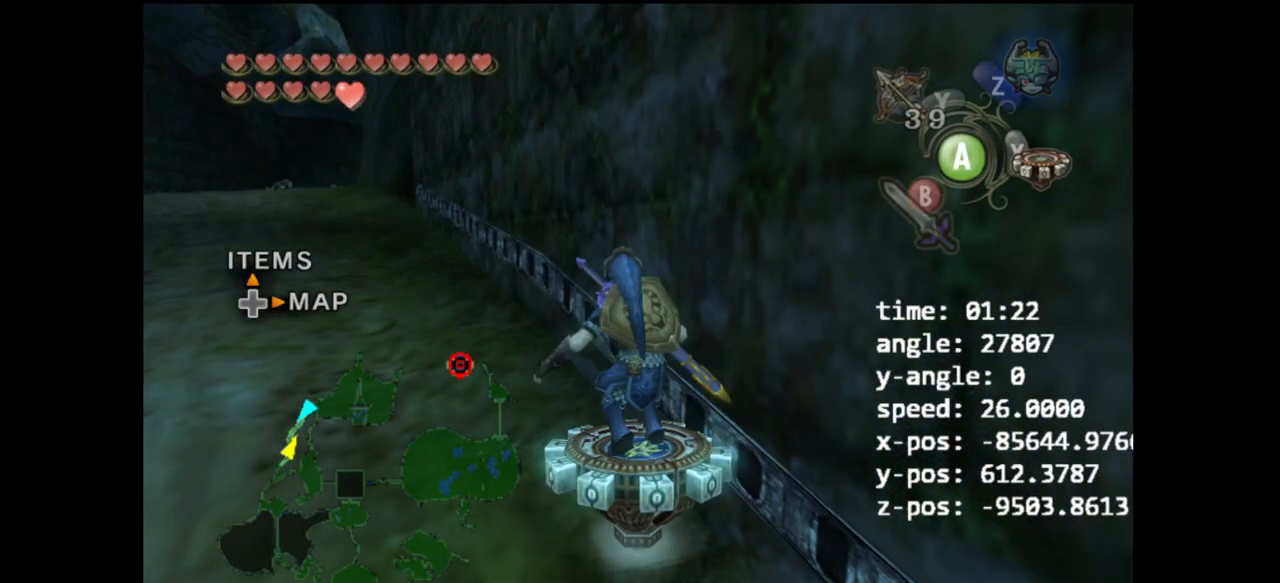
{"buttons": [], "left_stick": "up", "right_stick": "center", "events": [[267, "A", "down"], [300, "A", "up"]]}
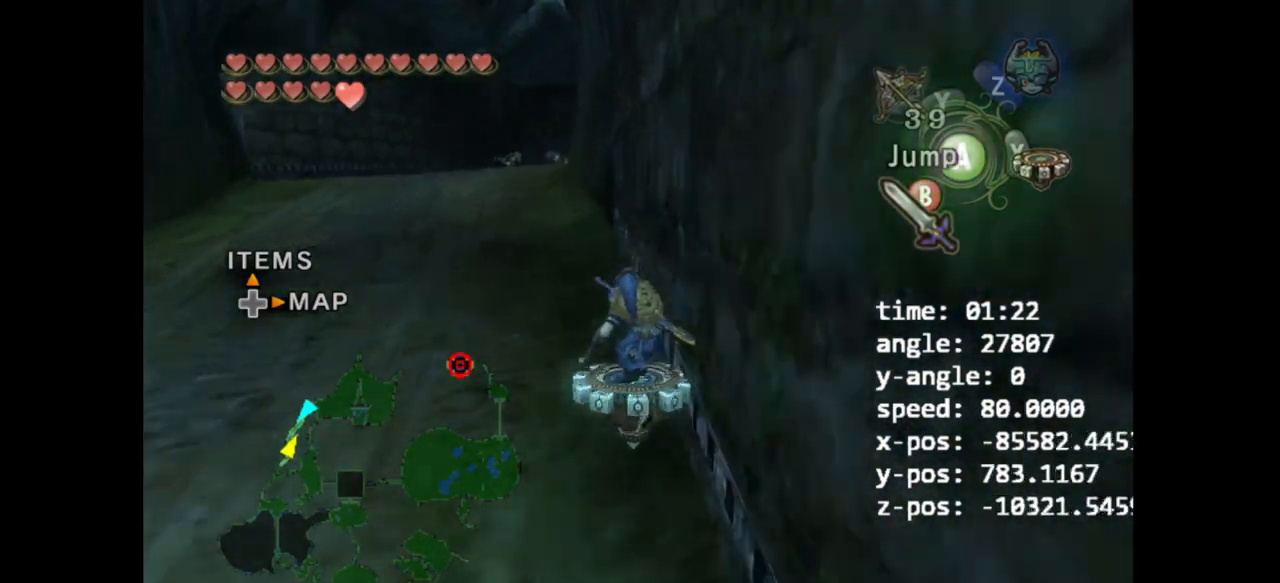
{"buttons": [], "left_stick": "up", "right_stick": "center", "events": []}
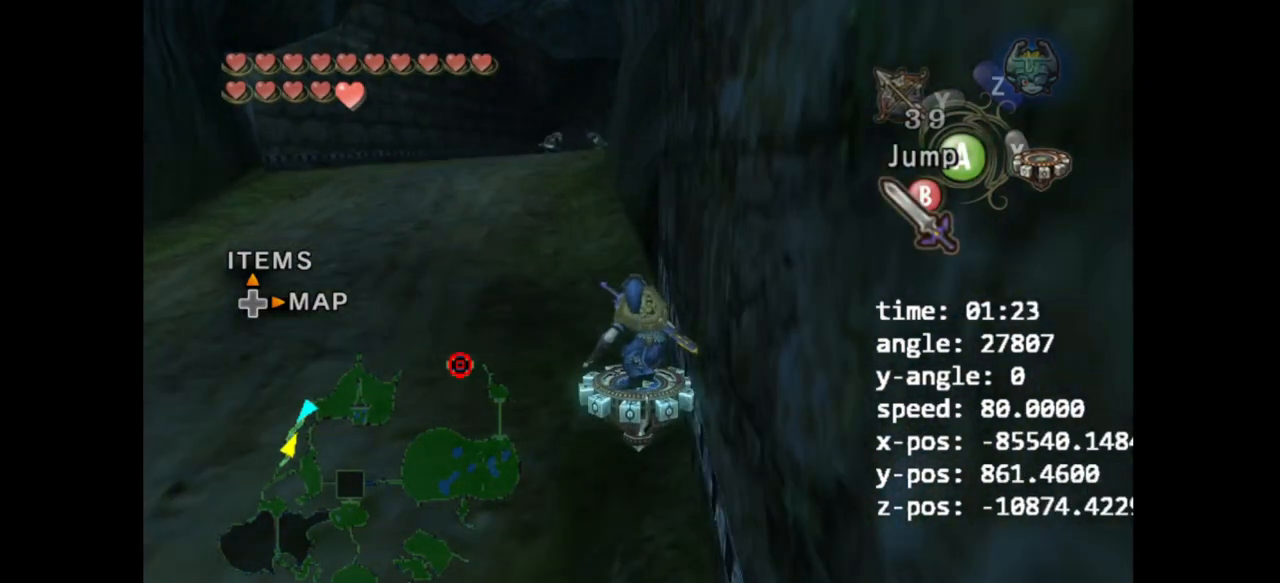
{"buttons": [], "left_stick": "up", "right_stick": "center", "events": []}
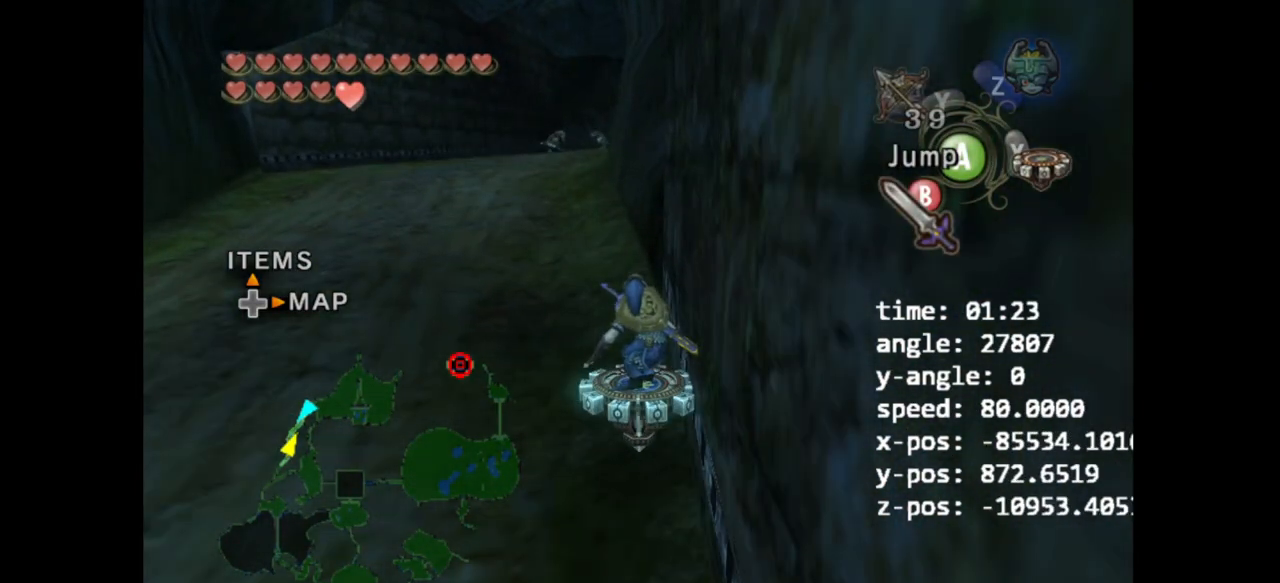
{"buttons": [], "left_stick": "up", "right_stick": "center", "events": []}
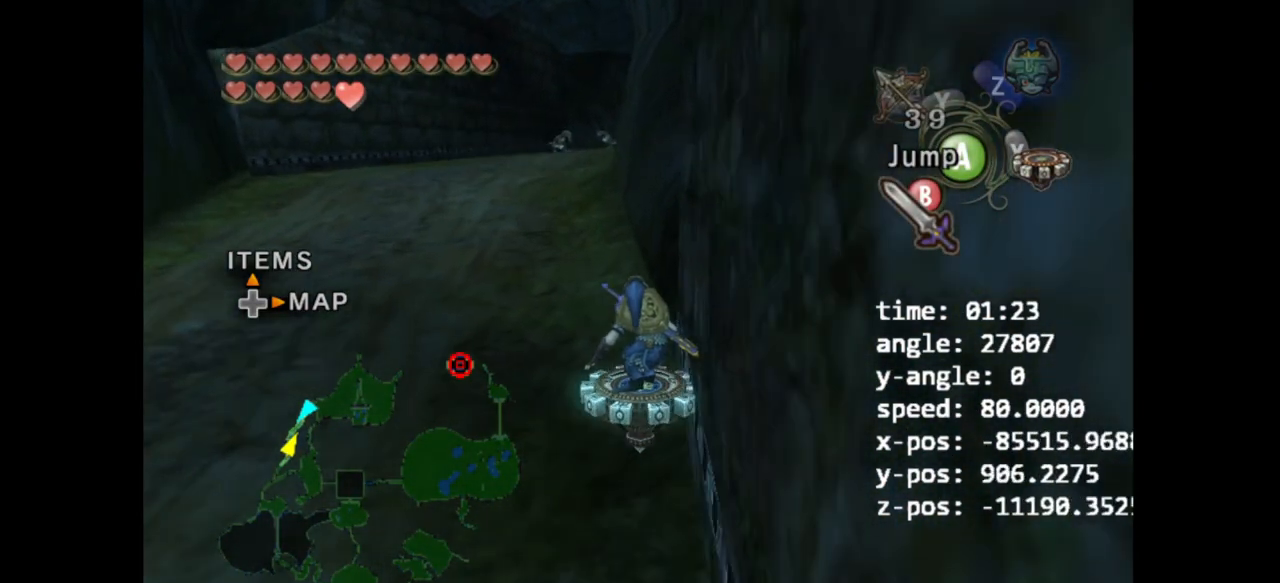
{"buttons": [], "left_stick": "up", "right_stick": "center", "events": []}
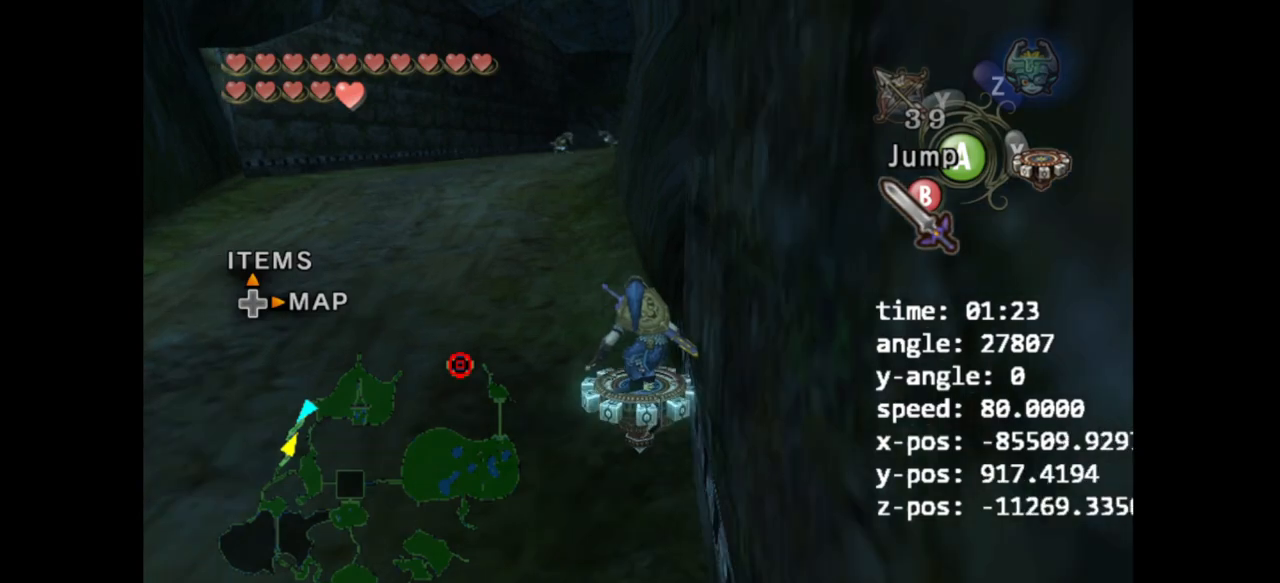
{"buttons": [], "left_stick": "up", "right_stick": "center", "events": []}
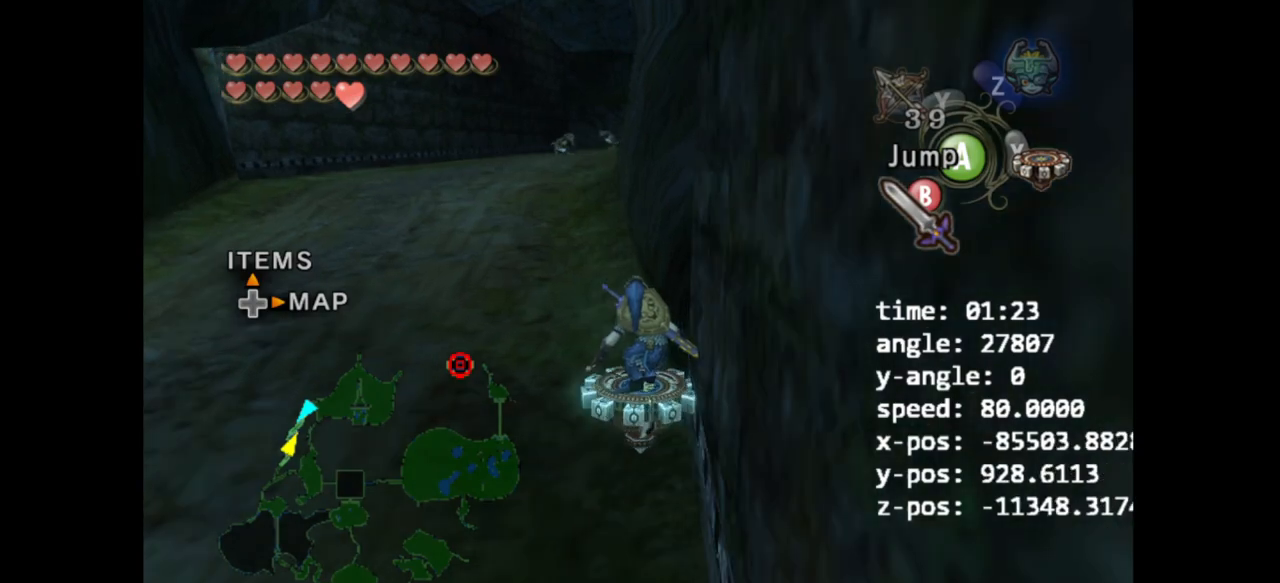
{"buttons": [], "left_stick": "up", "right_stick": "center", "events": []}
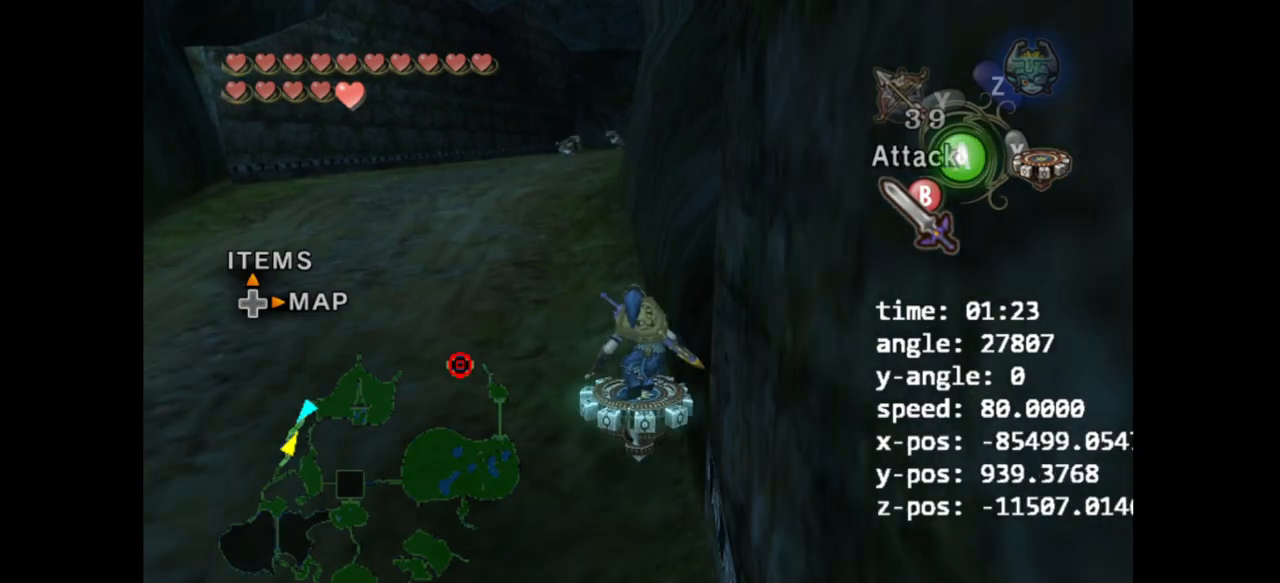
{"buttons": [], "left_stick": "up", "right_stick": "center", "events": []}
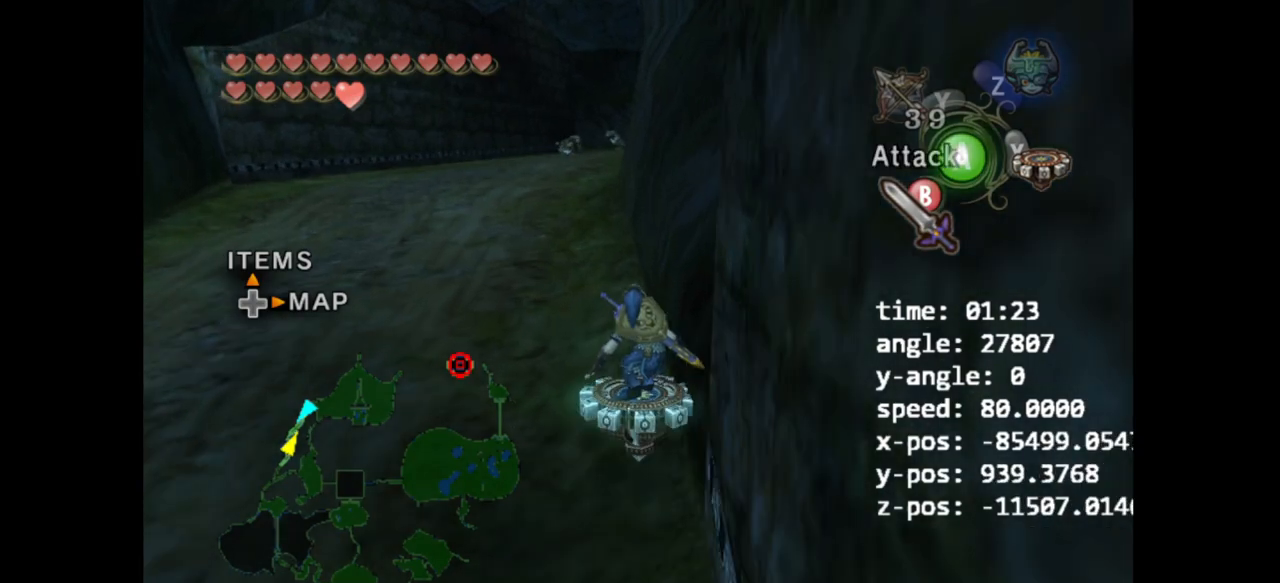
{"buttons": [], "left_stick": "up", "right_stick": "center", "events": []}
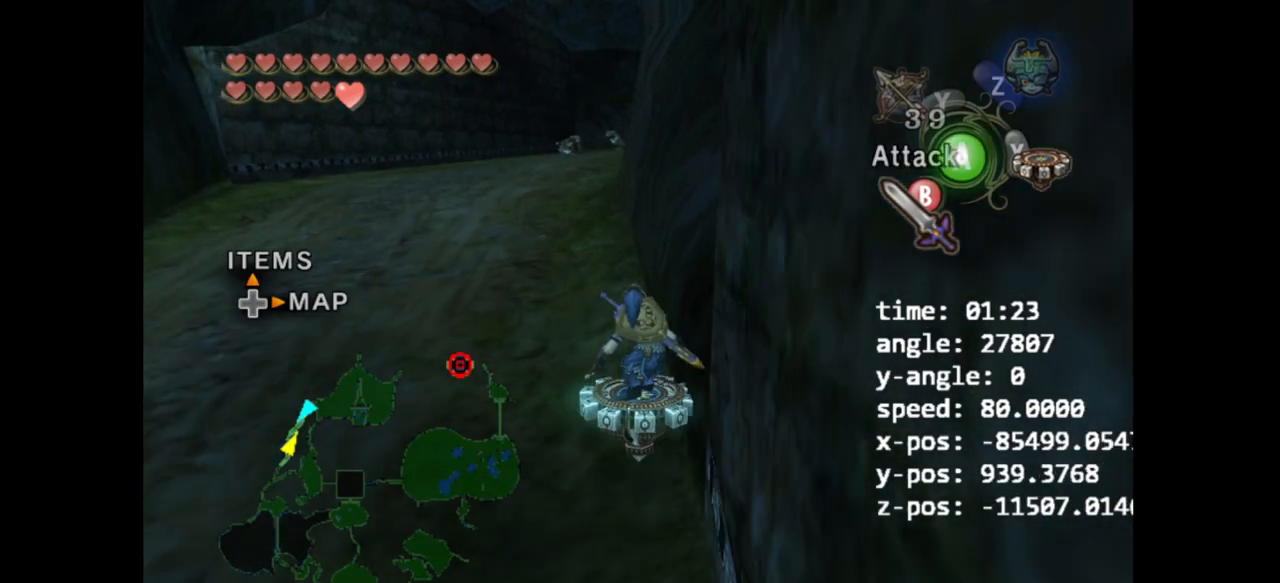
{"buttons": [], "left_stick": "up", "right_stick": "center", "events": []}
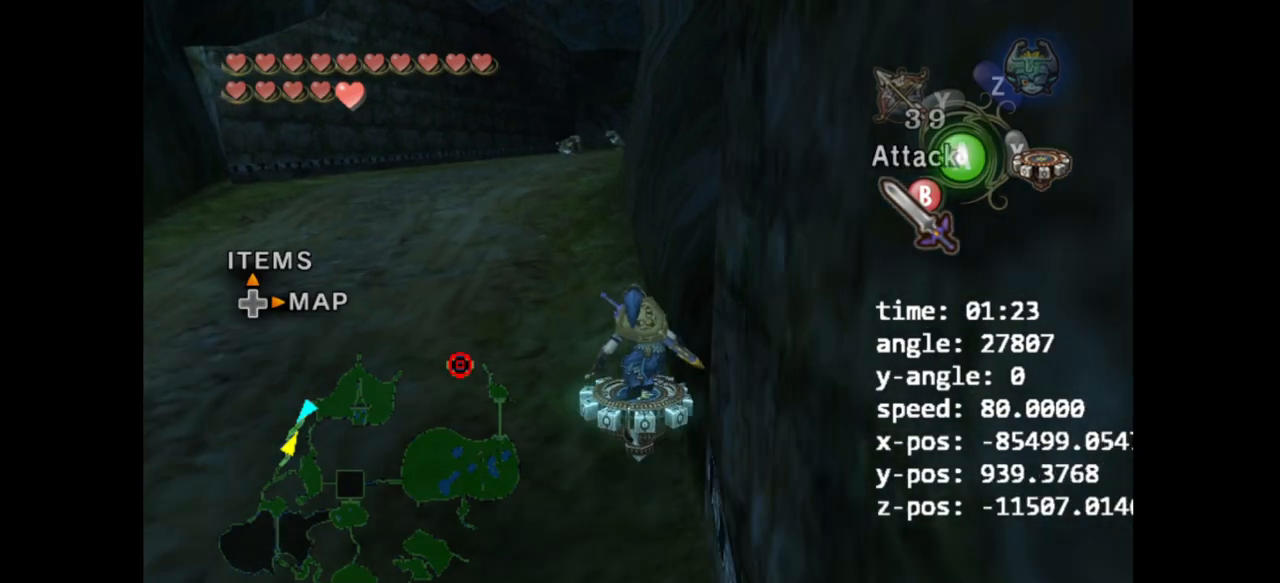
{"buttons": [], "left_stick": "center", "right_stick": "center", "events": [[233, "left_stick", "center"], [300, "X", "down"], [333, "X", "up"]]}